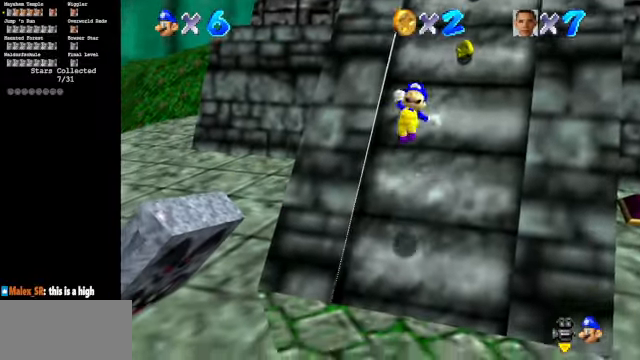
Gameplay with a controller (Nintendo layout); each line is a JSON object with the inputs held at the frame after it. "events" lists button and stick changes between this image and that frame as [ms after this image, input, new state], when the widget could be followed in between. Not read: L3 R3.
{"buttons": [], "left_stick": "up", "events": []}
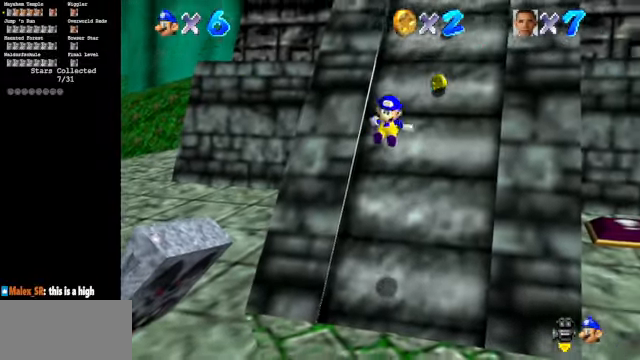
{"buttons": ["Z"], "left_stick": "up", "events": [[100, "Z", "down"], [367, "A", "down"], [400, "A", "up"], [467, "A", "down"], [500, "A", "up"]]}
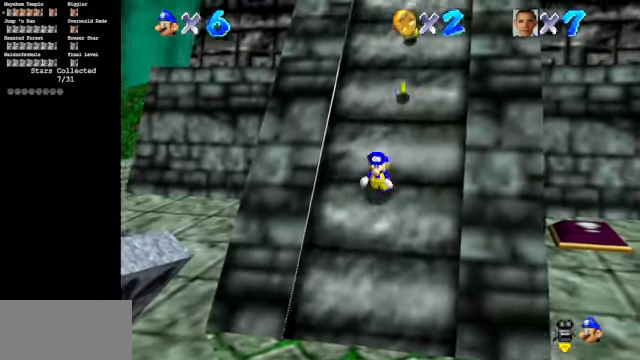
{"buttons": ["Z"], "left_stick": "up", "events": [[67, "A", "down"], [100, "A", "up"], [200, "A", "down"], [233, "A", "up"], [366, "A", "down"], [433, "A", "up"]]}
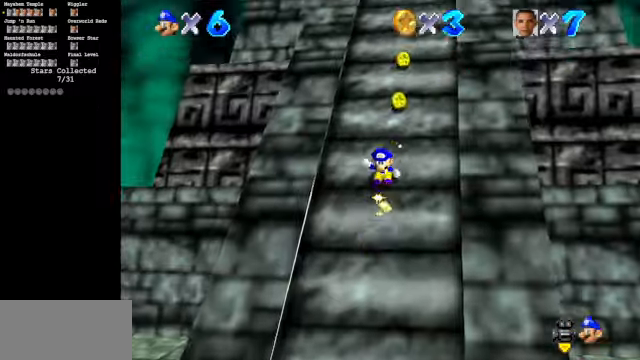
{"buttons": ["A", "Z"], "left_stick": "center", "events": [[33, "A", "down"], [66, "A", "up"], [133, "A", "down"], [166, "left_stick", "center"], [200, "A", "up"], [266, "A", "down"], [333, "A", "up"], [366, "A", "down"], [466, "A", "up"], [500, "A", "down"]]}
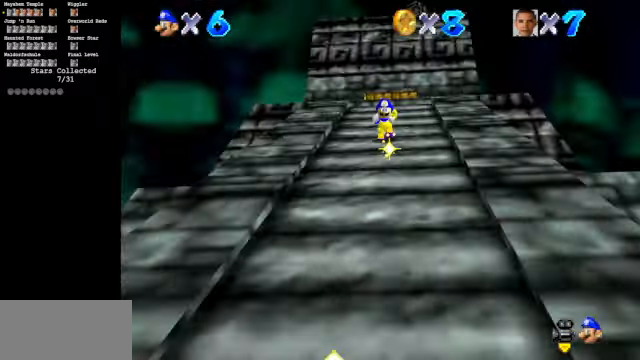
{"buttons": [], "left_stick": "center", "events": [[66, "A", "up"], [200, "Z", "up"]]}
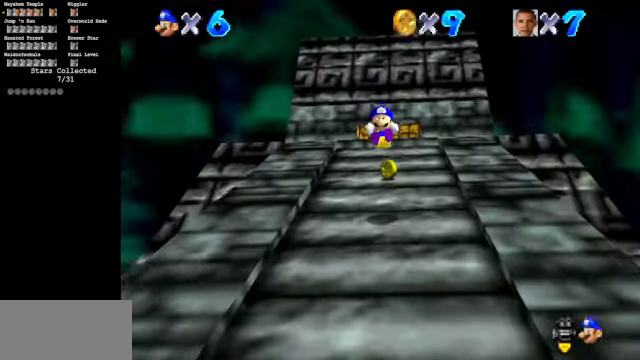
{"buttons": ["Z"], "left_stick": "up", "events": [[100, "left_stick", "up"], [333, "Z", "down"], [433, "A", "down"], [500, "A", "up"]]}
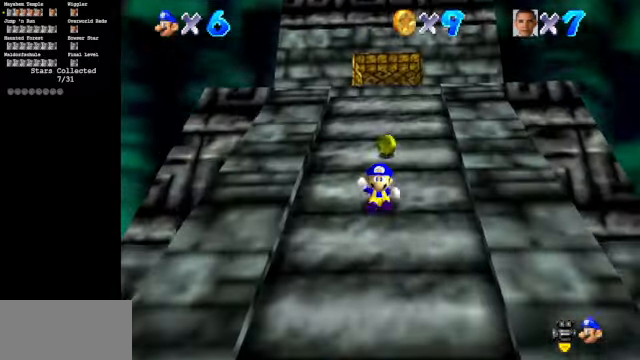
{"buttons": ["Z"], "left_stick": "up", "events": [[66, "A", "down"], [133, "A", "up"], [266, "A", "down"], [333, "A", "up"], [433, "A", "down"], [500, "A", "up"]]}
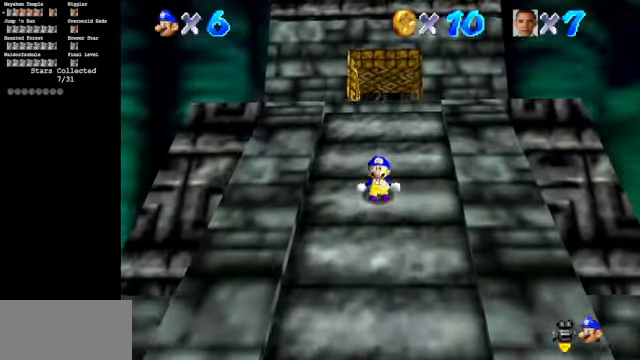
{"buttons": ["Z"], "left_stick": "up", "events": [[100, "A", "down"], [166, "A", "up"], [266, "A", "down"], [333, "A", "up"], [433, "A", "down"], [500, "A", "up"]]}
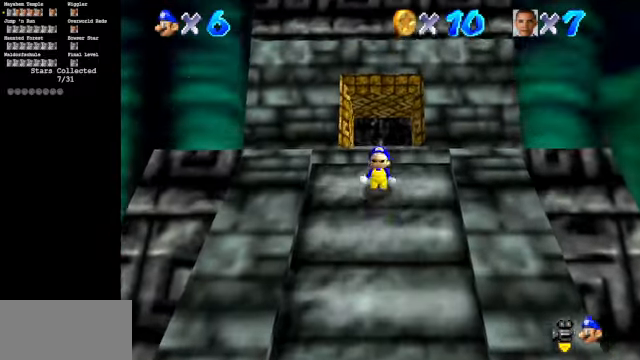
{"buttons": ["A", "Z"], "left_stick": "up", "events": [[100, "A", "down"], [200, "A", "up"], [266, "A", "down"], [333, "A", "up"], [433, "A", "down"]]}
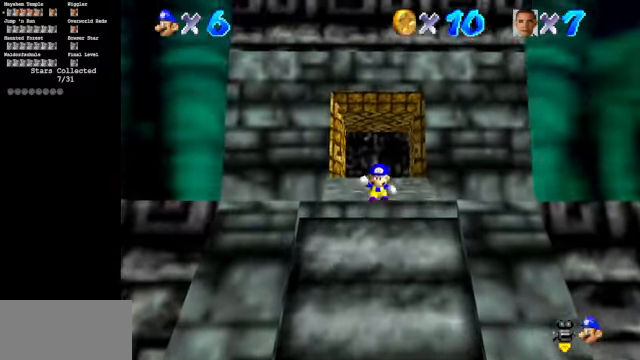
{"buttons": ["Z"], "left_stick": "up", "events": [[66, "A", "up"], [133, "A", "down"], [300, "A", "up"]]}
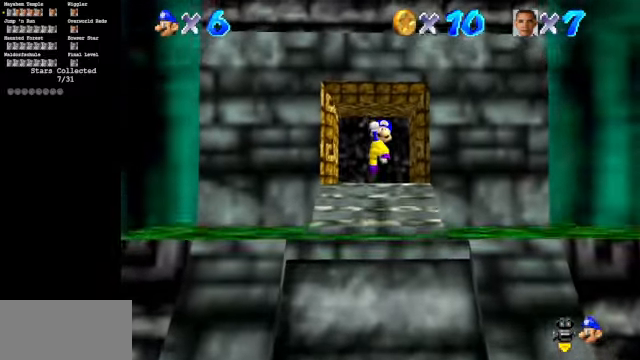
{"buttons": [], "left_stick": "up", "events": [[200, "Z", "up"], [233, "A", "down"], [300, "A", "up"]]}
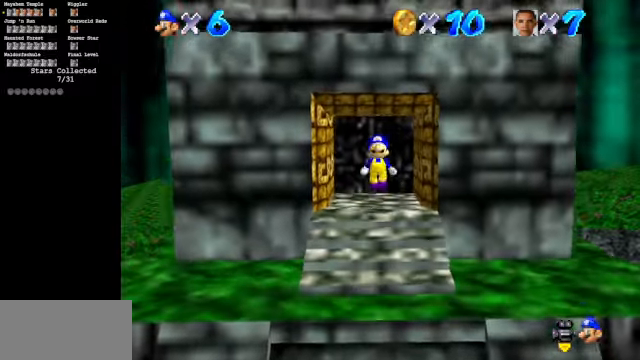
{"buttons": [], "left_stick": "up", "events": [[266, "A", "down"], [366, "A", "up"]]}
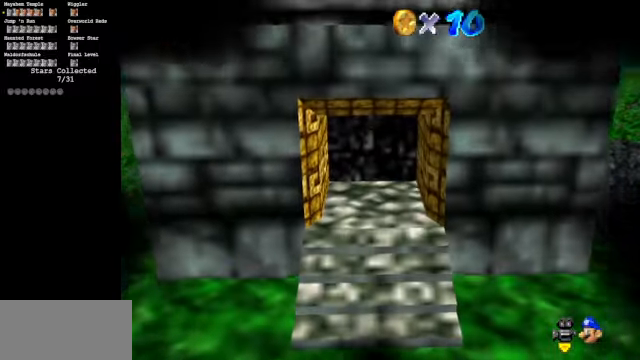
{"buttons": [], "left_stick": "center", "events": [[233, "left_stick", "center"]]}
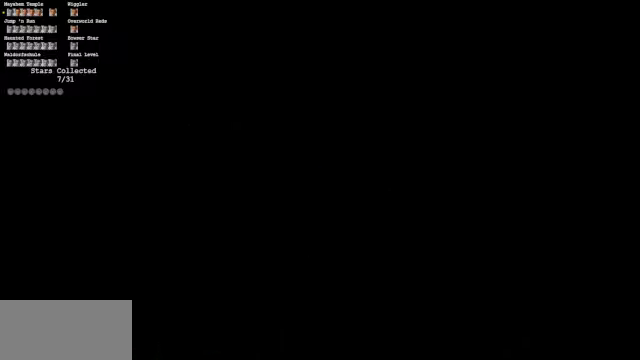
{"buttons": [], "left_stick": "center", "events": []}
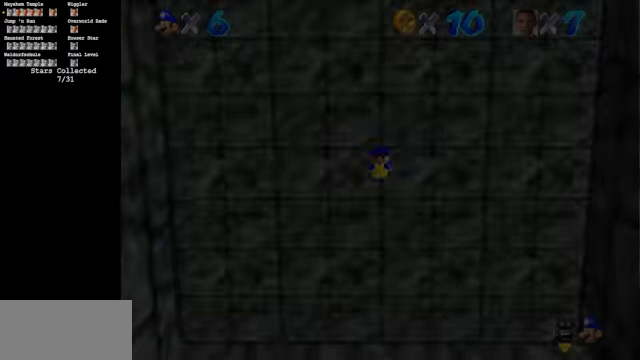
{"buttons": [], "left_stick": "center", "events": []}
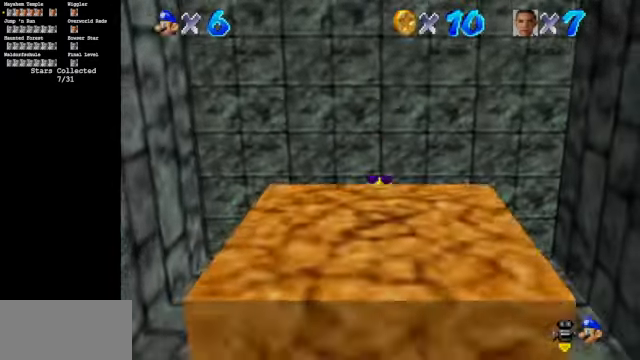
{"buttons": [], "left_stick": "center", "events": [[34, "C_DOWN", "down"], [34, "C_RIGHT", "down"], [200, "C_DOWN", "up"], [200, "C_RIGHT", "up"]]}
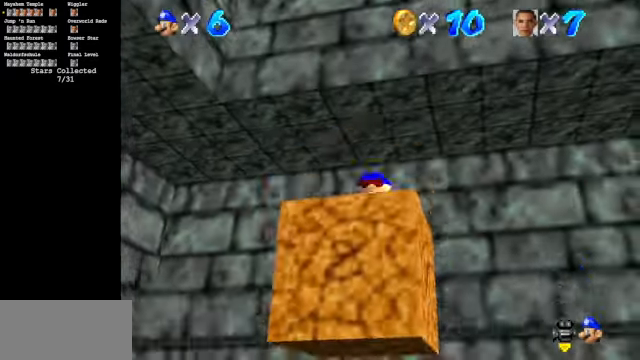
{"buttons": [], "left_stick": "center", "events": [[167, "R1", "down"], [267, "R1", "up"]]}
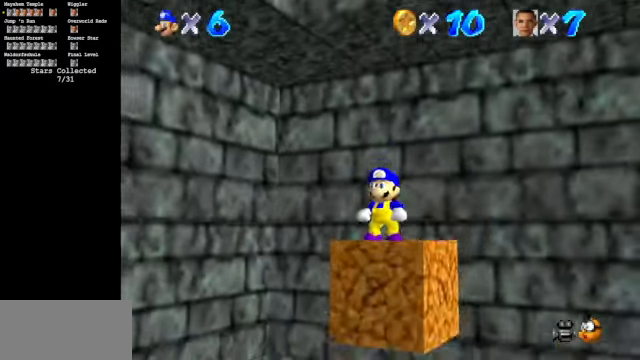
{"buttons": ["C_DOWN", "C_LEFT"], "left_stick": "center", "events": [[334, "C_DOWN", "down"], [400, "C_LEFT", "down"]]}
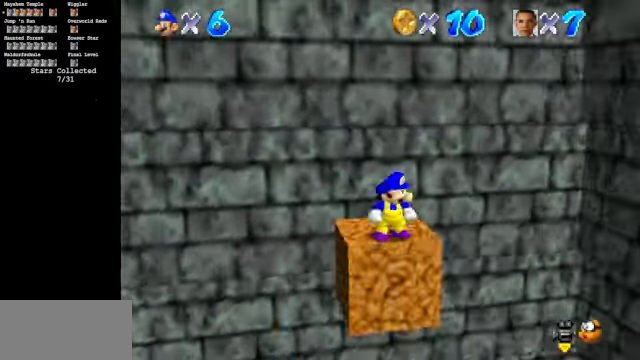
{"buttons": [], "left_stick": "center", "events": [[34, "C_DOWN", "up"], [34, "C_LEFT", "up"], [234, "left_stick", "up"], [334, "left_stick", "center"]]}
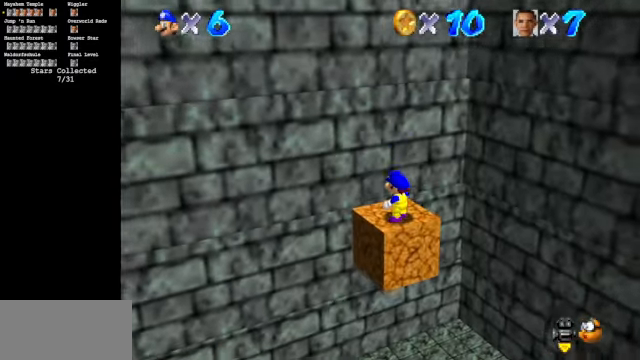
{"buttons": ["A"], "left_stick": "down", "events": [[267, "A", "down"], [267, "left_stick", "down"]]}
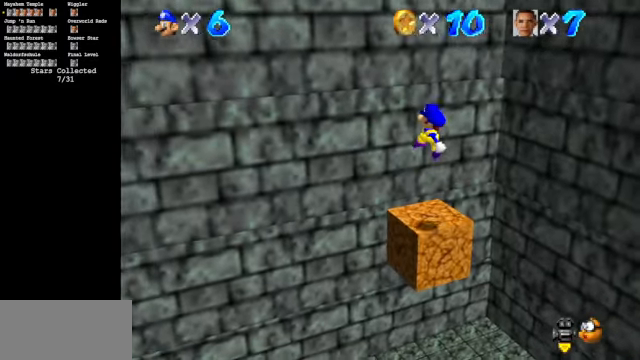
{"buttons": [], "left_stick": "up-left", "events": [[134, "A", "up"], [400, "left_stick", "up-left"]]}
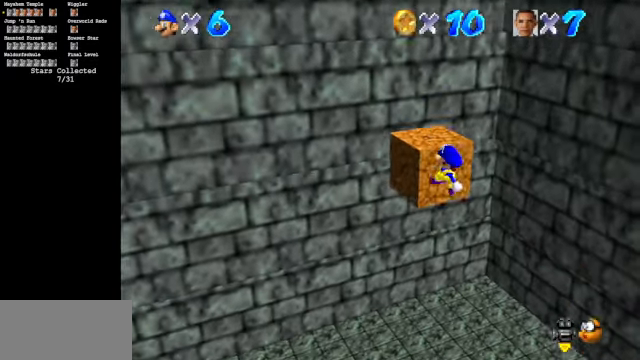
{"buttons": [], "left_stick": "up", "events": [[67, "B", "down"], [134, "left_stick", "up"], [200, "B", "up"]]}
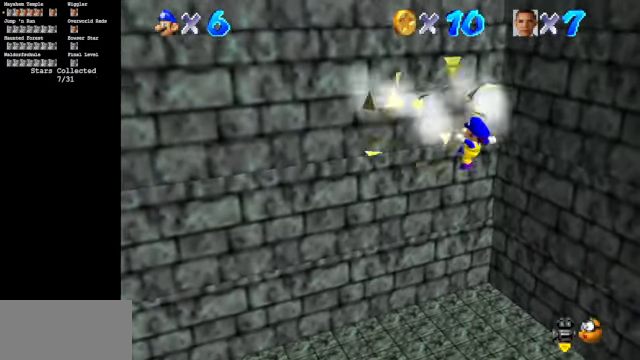
{"buttons": [], "left_stick": "up", "events": [[234, "left_stick", "center"], [400, "left_stick", "up"]]}
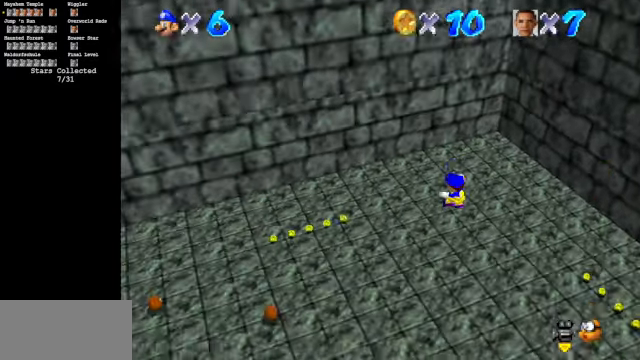
{"buttons": [], "left_stick": "up-left", "events": [[167, "left_stick", "up-left"]]}
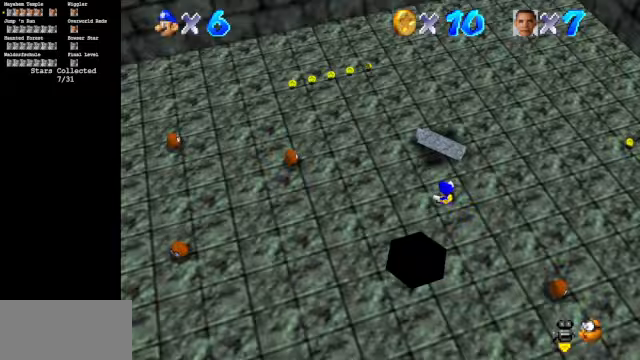
{"buttons": [], "left_stick": "up-right", "events": [[100, "left_stick", "down"], [233, "left_stick", "down-right"], [333, "left_stick", "up-right"]]}
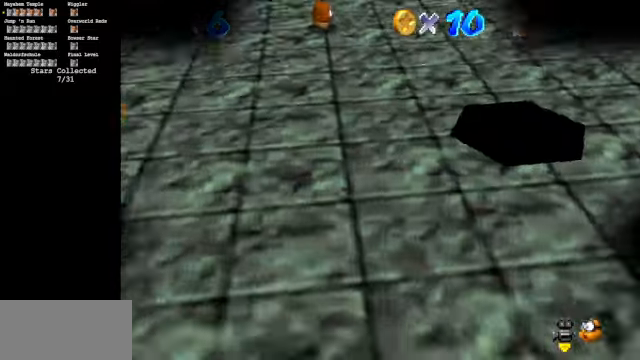
{"buttons": [], "left_stick": "center", "events": [[67, "left_stick", "center"]]}